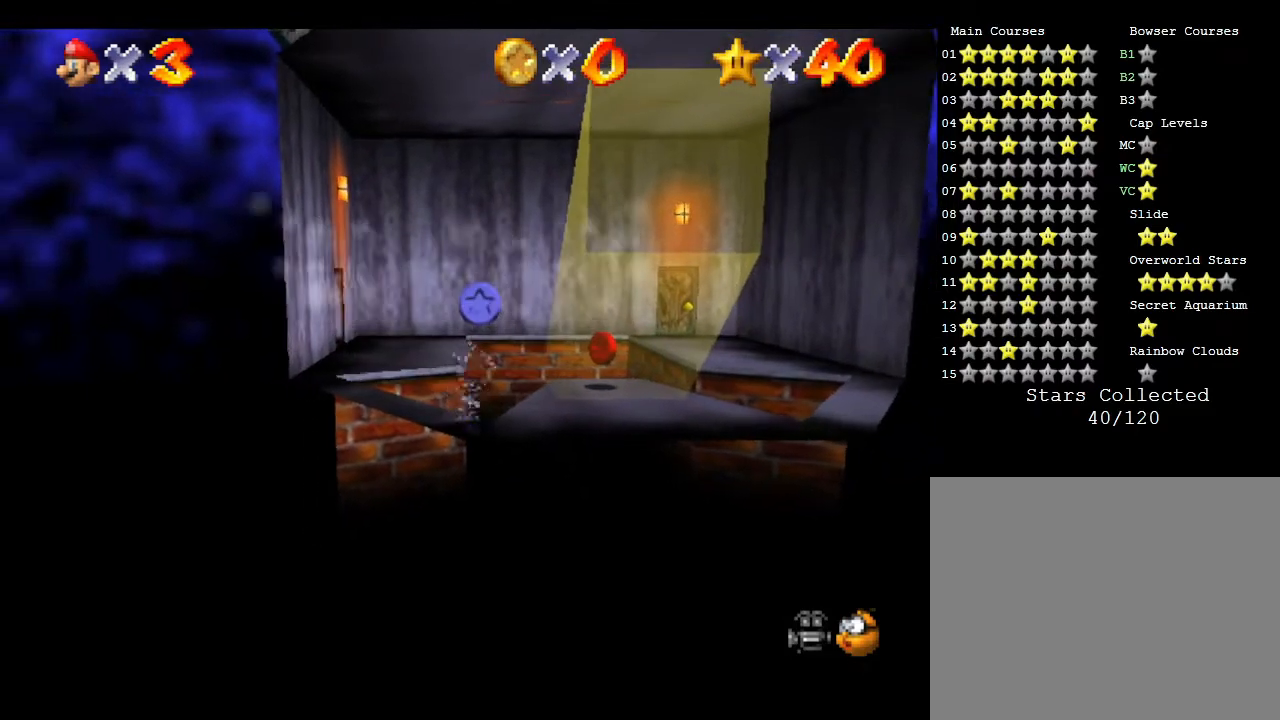
Gameplay with a controller (Nintendo layout); each line is a JSON object with the inputs held at the frame after it. "events" lists button and stick changes between this image and that frame as [ms after this image, input, new state], when the widget could be followed in between. Not read: L3 R3.
{"buttons": [], "left_stick": "center", "events": [[83, "left_stick", "down-right"], [450, "left_stick", "center"]]}
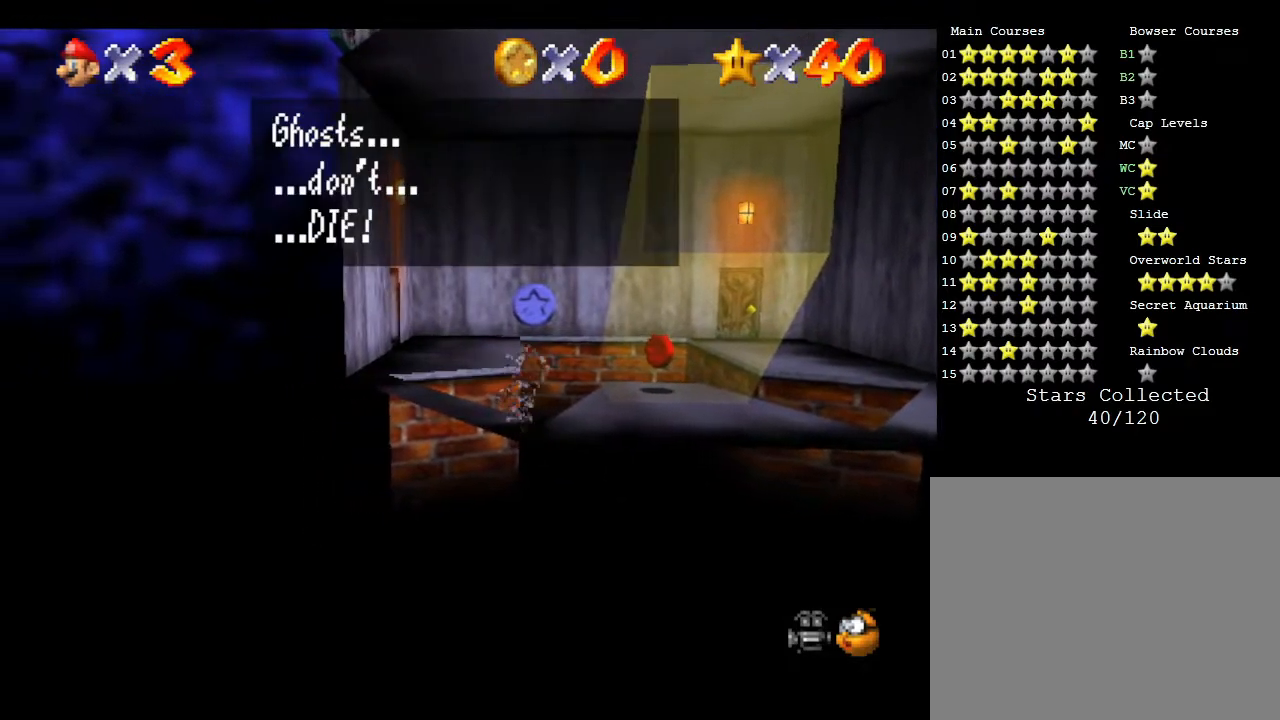
{"buttons": [], "left_stick": "center", "events": [[50, "A", "down"], [183, "A", "up"]]}
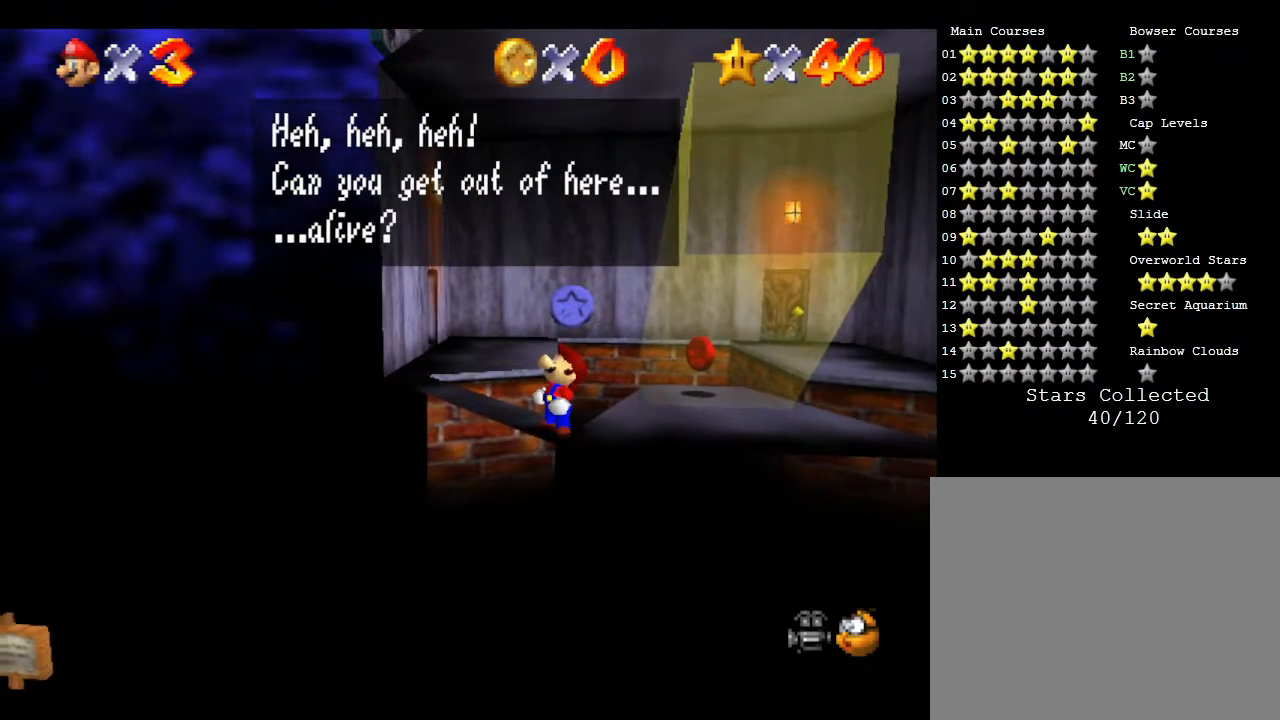
{"buttons": [], "left_stick": "center", "events": [[33, "A", "down"], [167, "A", "up"], [383, "A", "down"], [417, "A", "up"]]}
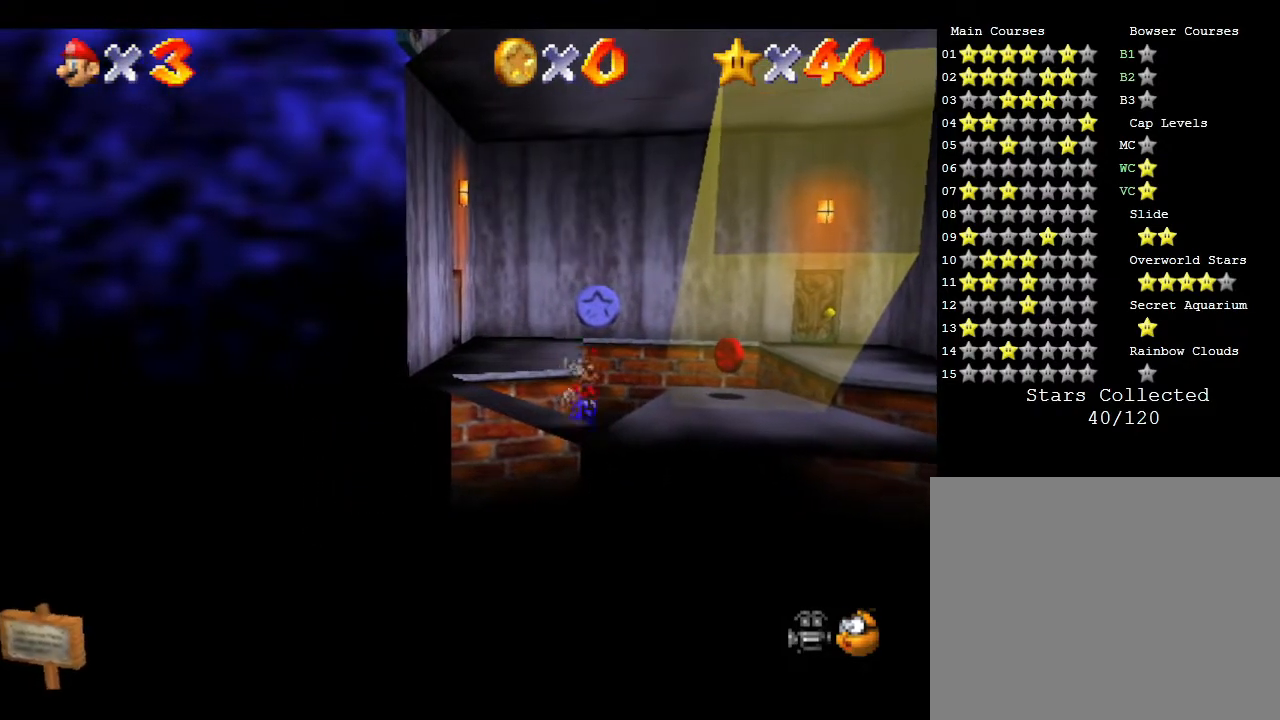
{"buttons": [], "left_stick": "center", "events": []}
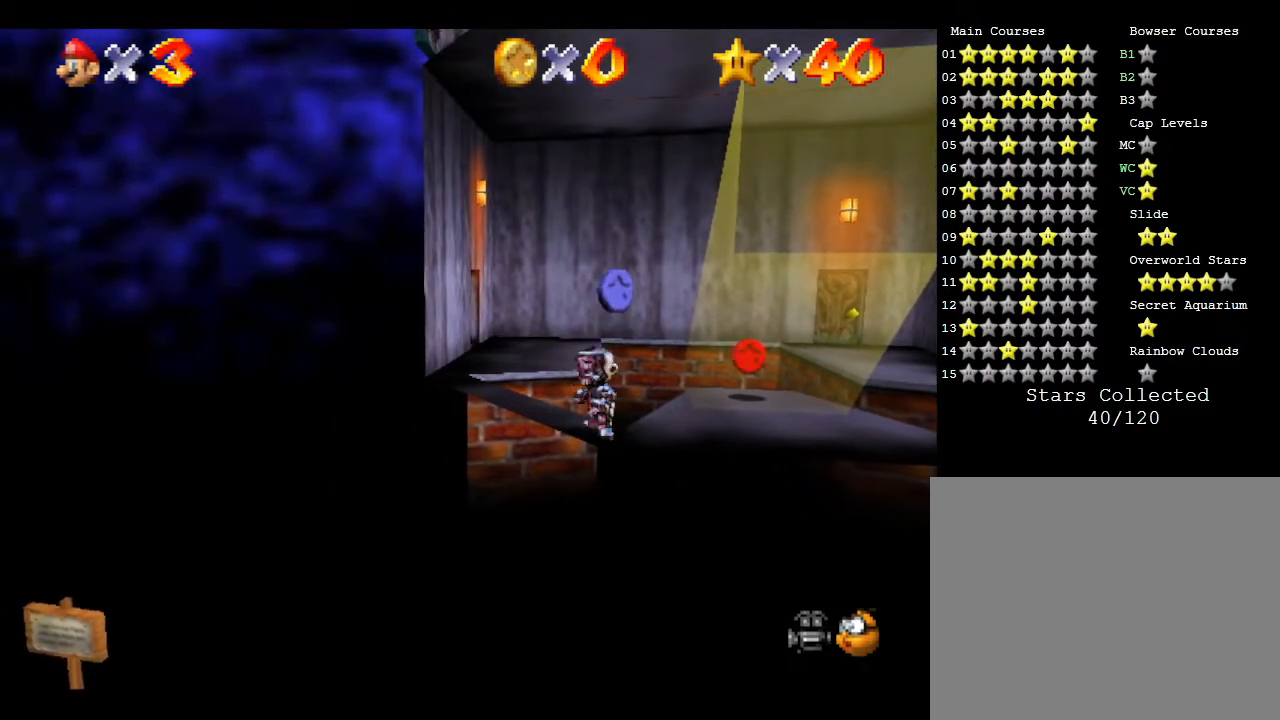
{"buttons": [], "left_stick": "center", "events": []}
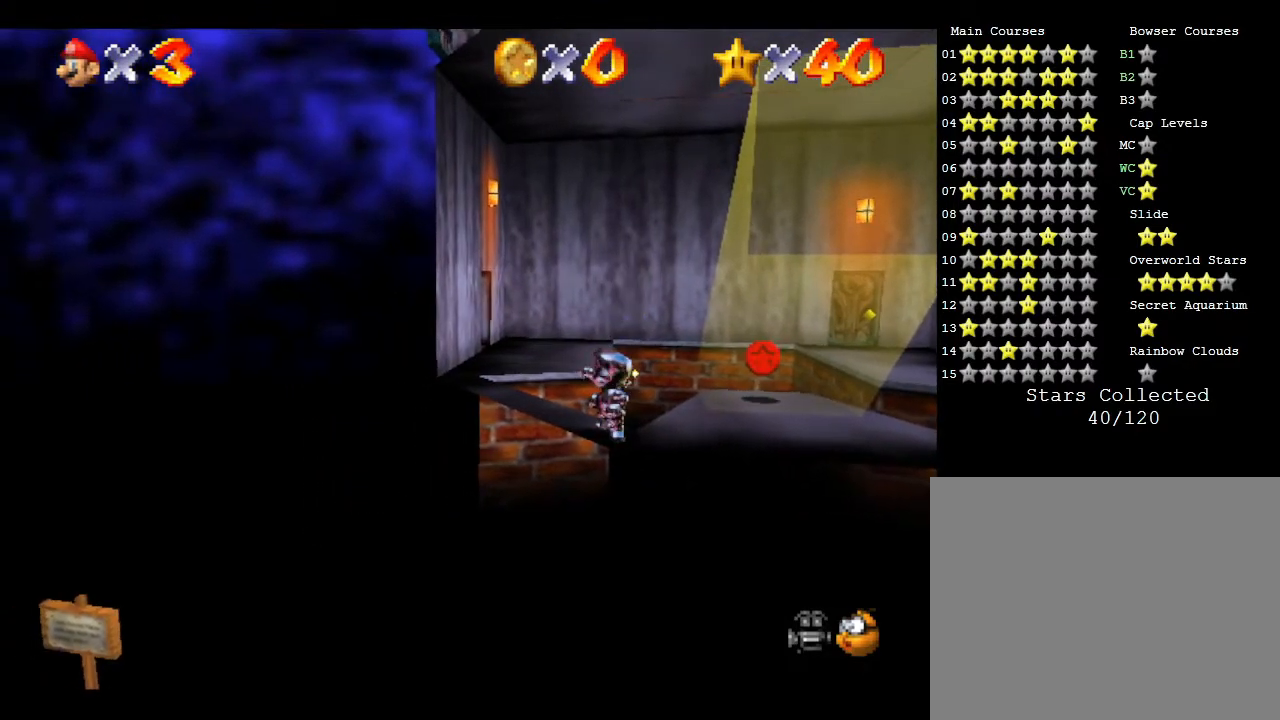
{"buttons": [], "left_stick": "down-right", "events": [[67, "left_stick", "down-right"]]}
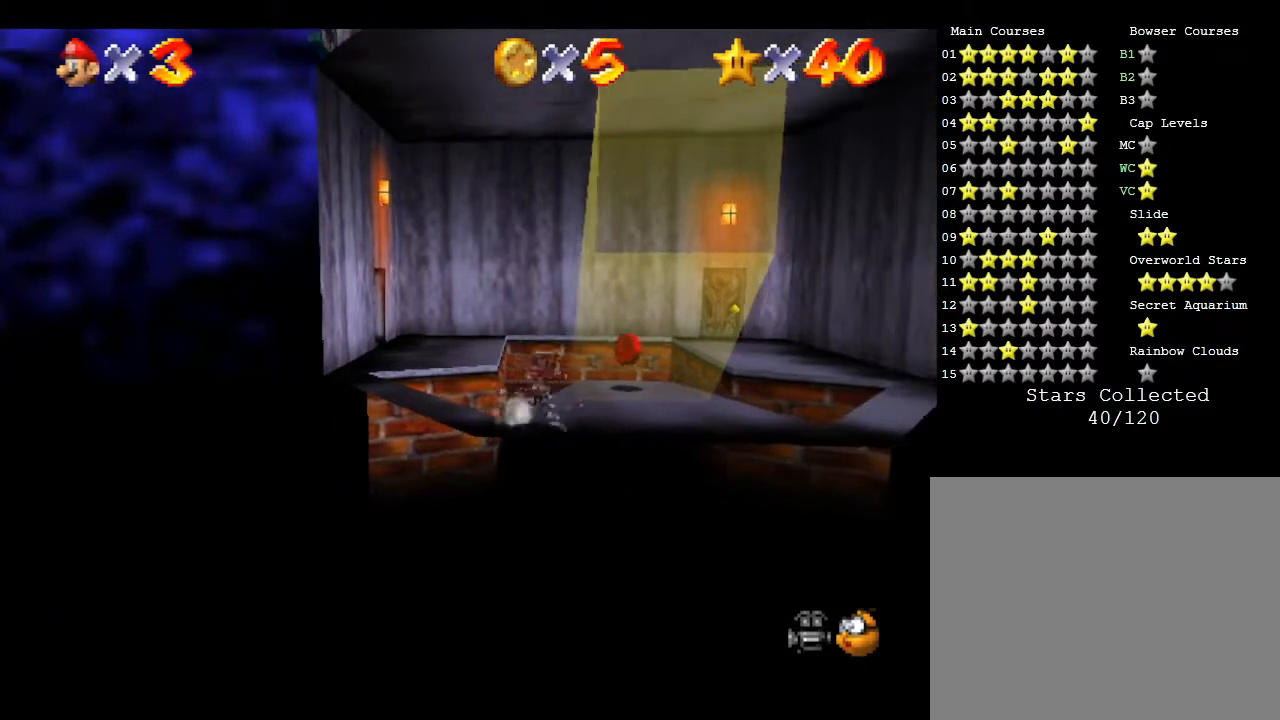
{"buttons": [], "left_stick": "right", "events": [[100, "left_stick", "right"]]}
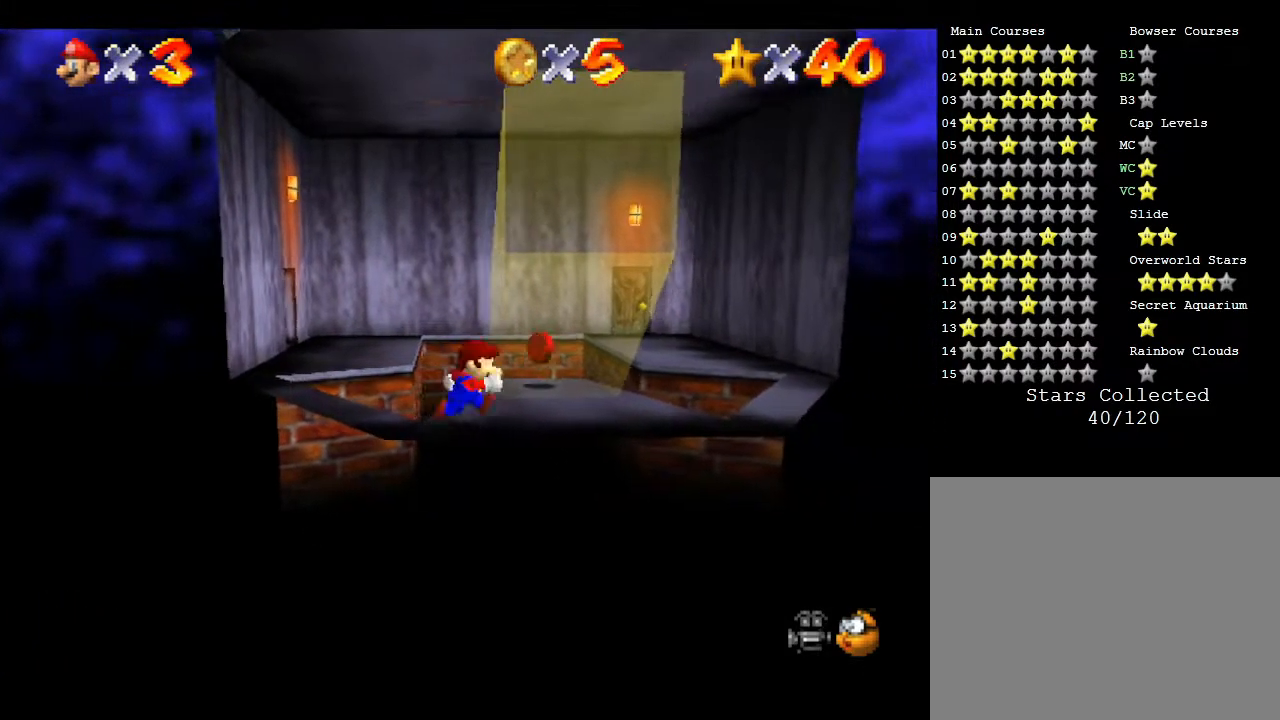
{"buttons": [], "left_stick": "right", "events": []}
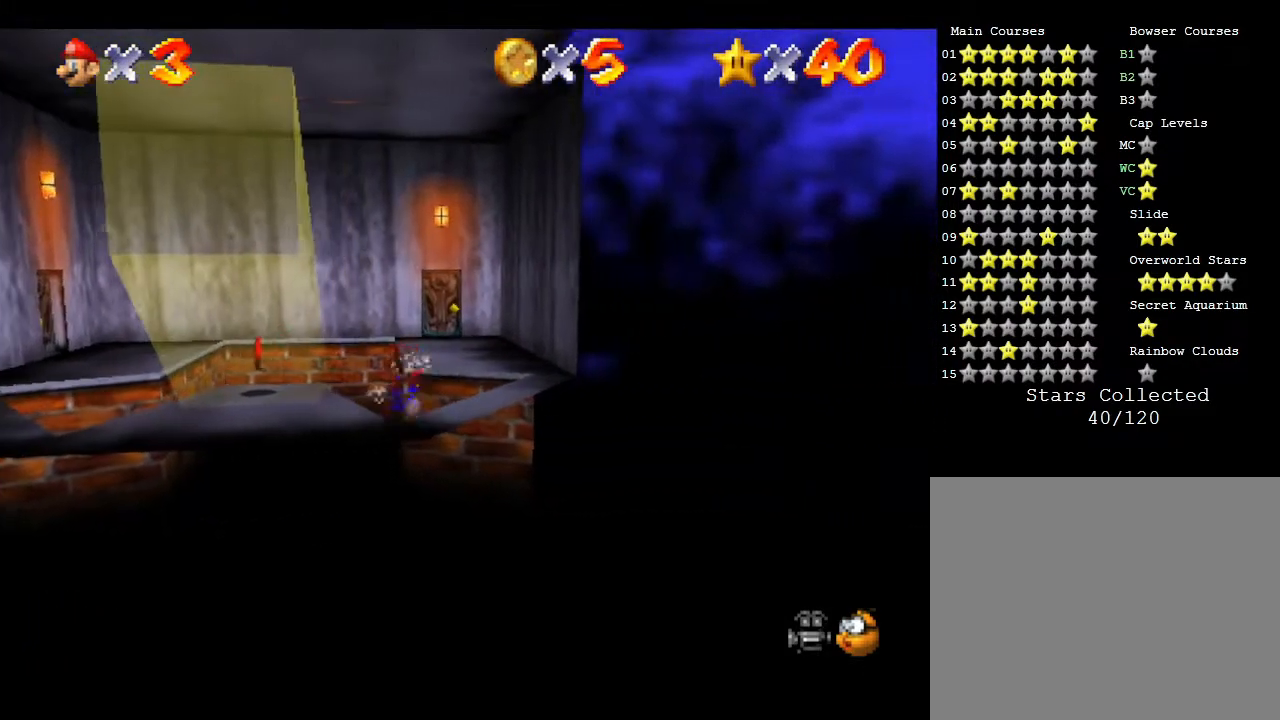
{"buttons": [], "left_stick": "right", "events": [[183, "left_stick", "up-right"], [333, "left_stick", "right"]]}
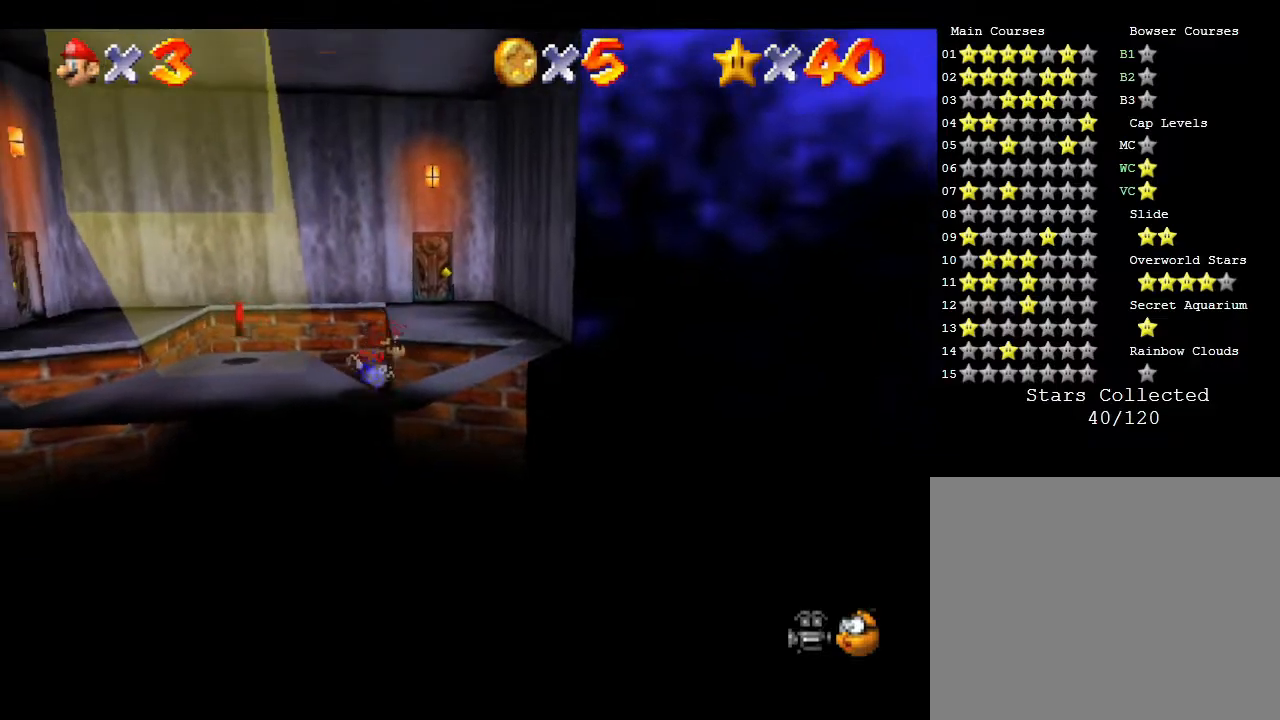
{"buttons": [], "left_stick": "down-right", "events": [[50, "left_stick", "down-right"]]}
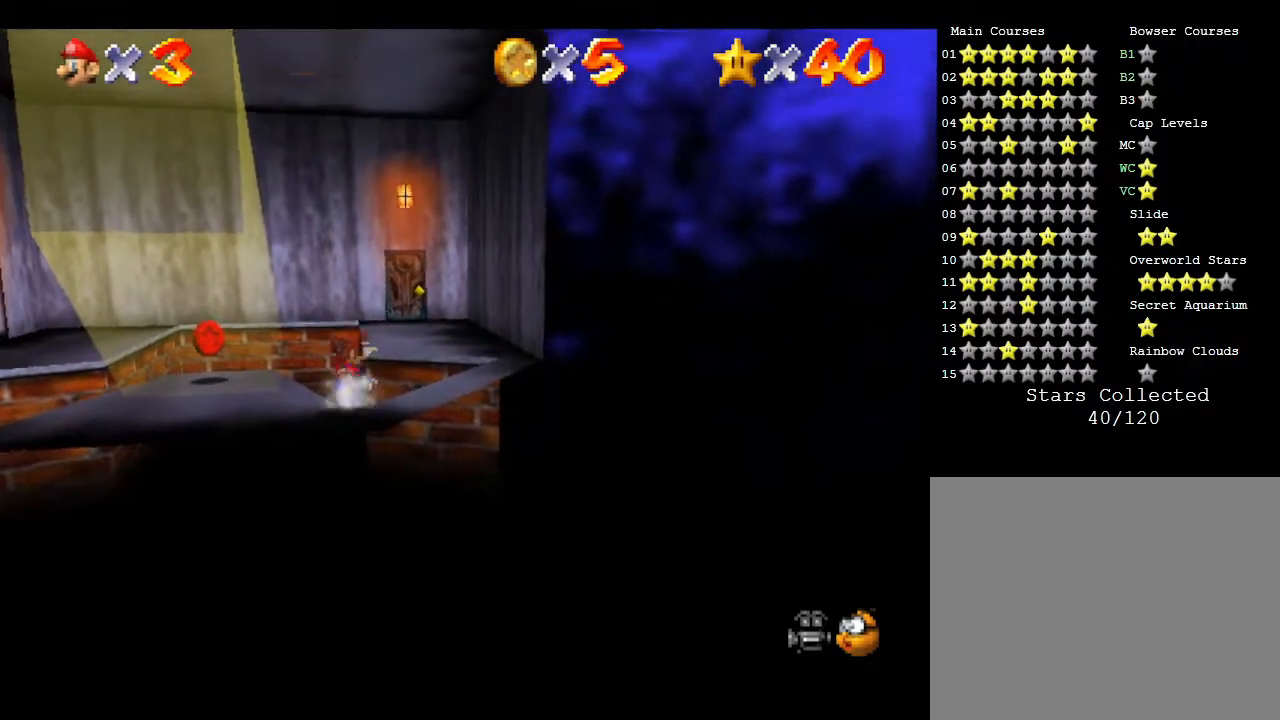
{"buttons": [], "left_stick": "down", "events": [[150, "left_stick", "down"]]}
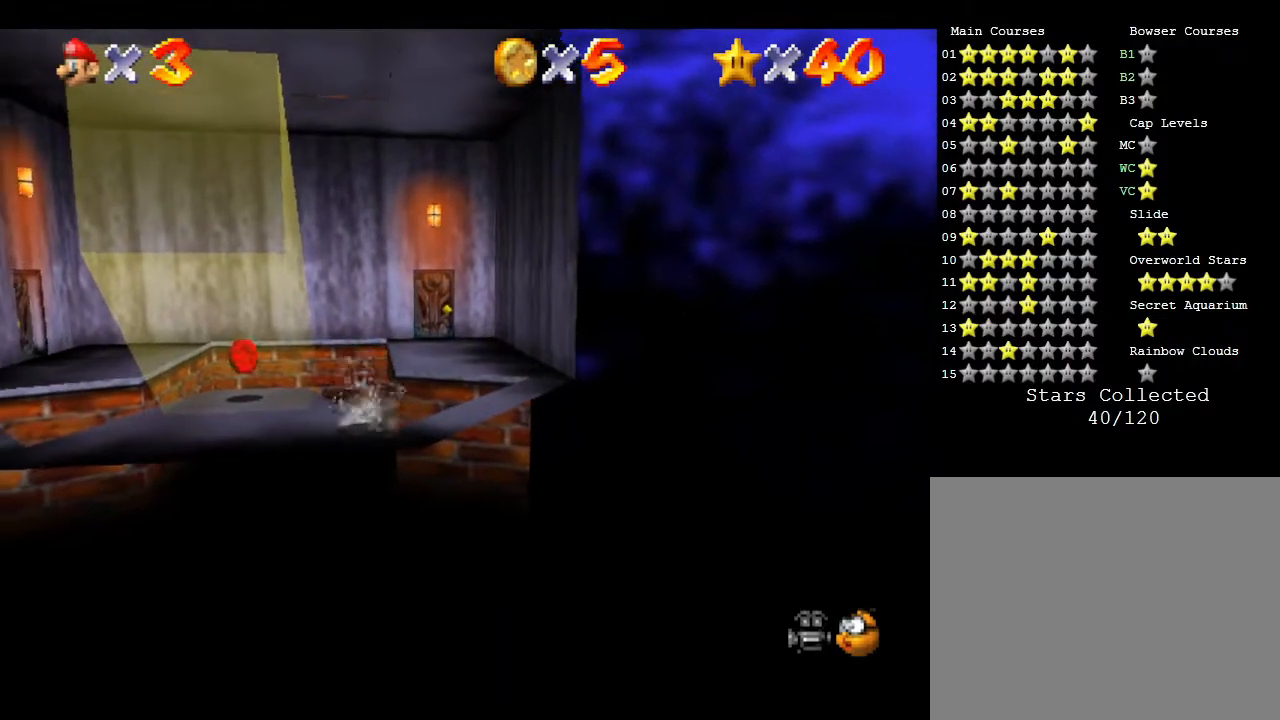
{"buttons": [], "left_stick": "down-right", "events": [[167, "left_stick", "down-right"]]}
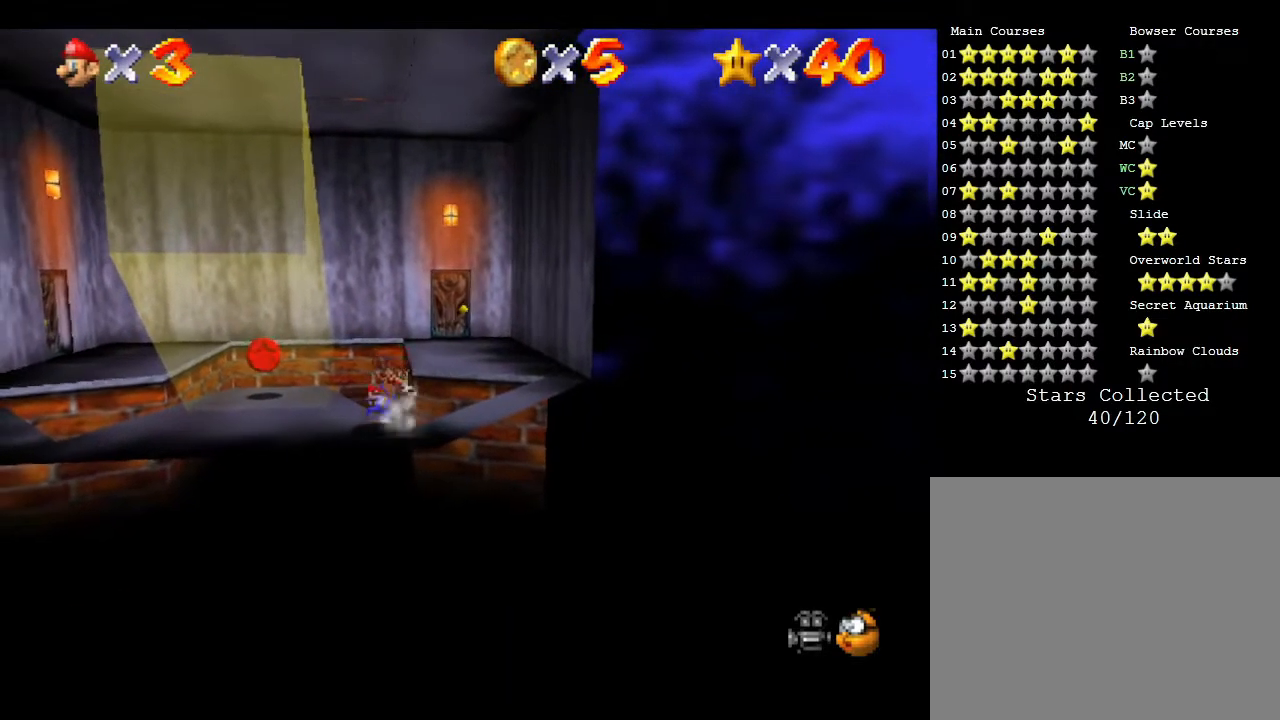
{"buttons": [], "left_stick": "down-right", "events": []}
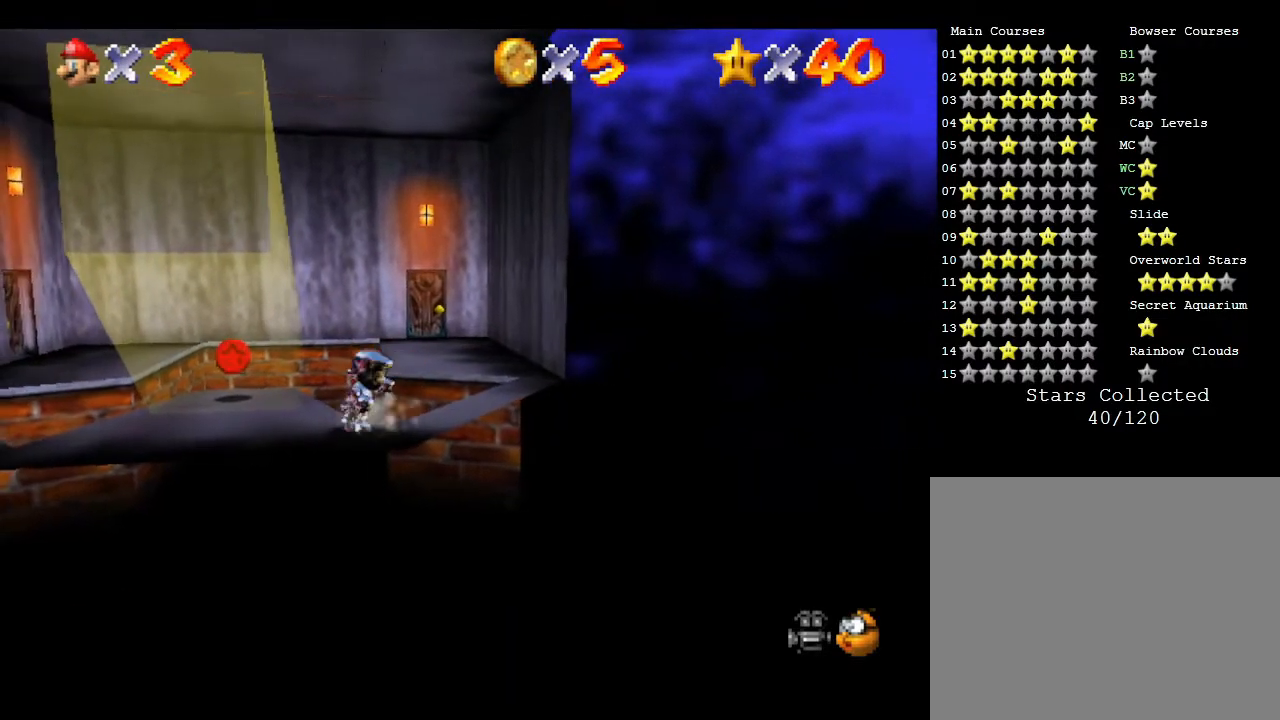
{"buttons": [], "left_stick": "down-right", "events": [[33, "left_stick", "right"], [267, "left_stick", "down-right"]]}
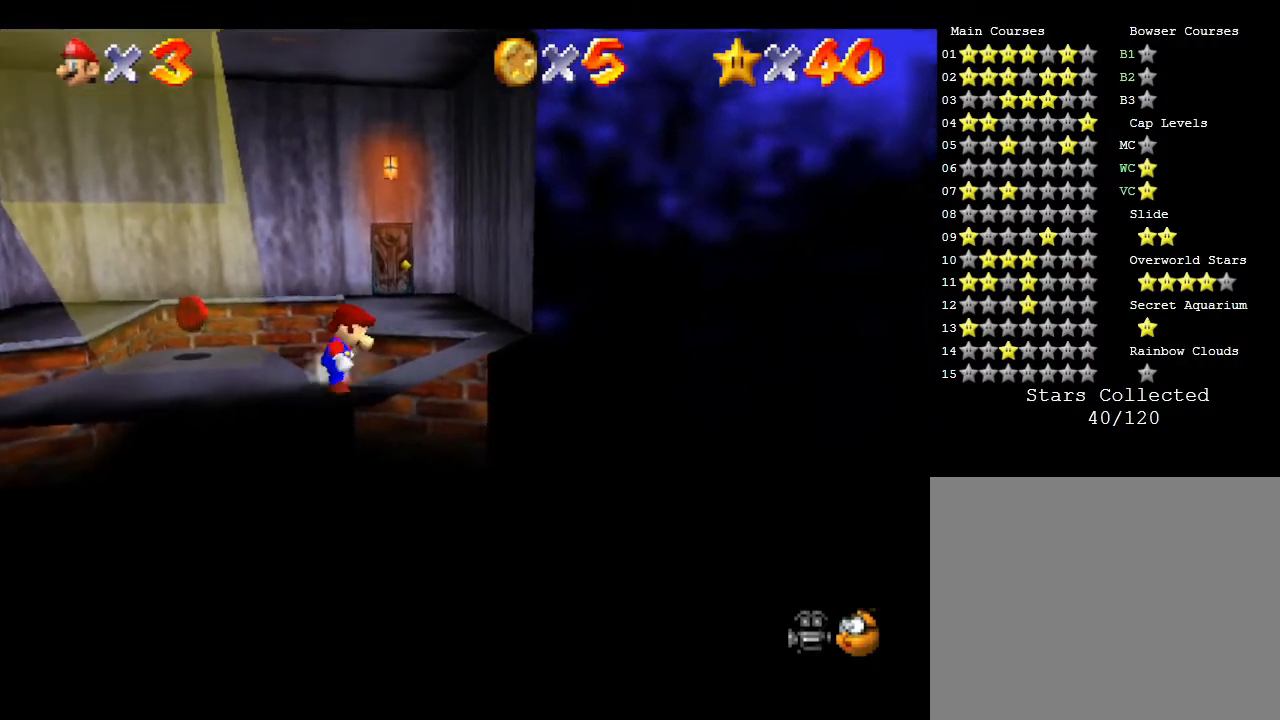
{"buttons": [], "left_stick": "down", "events": [[333, "left_stick", "down"]]}
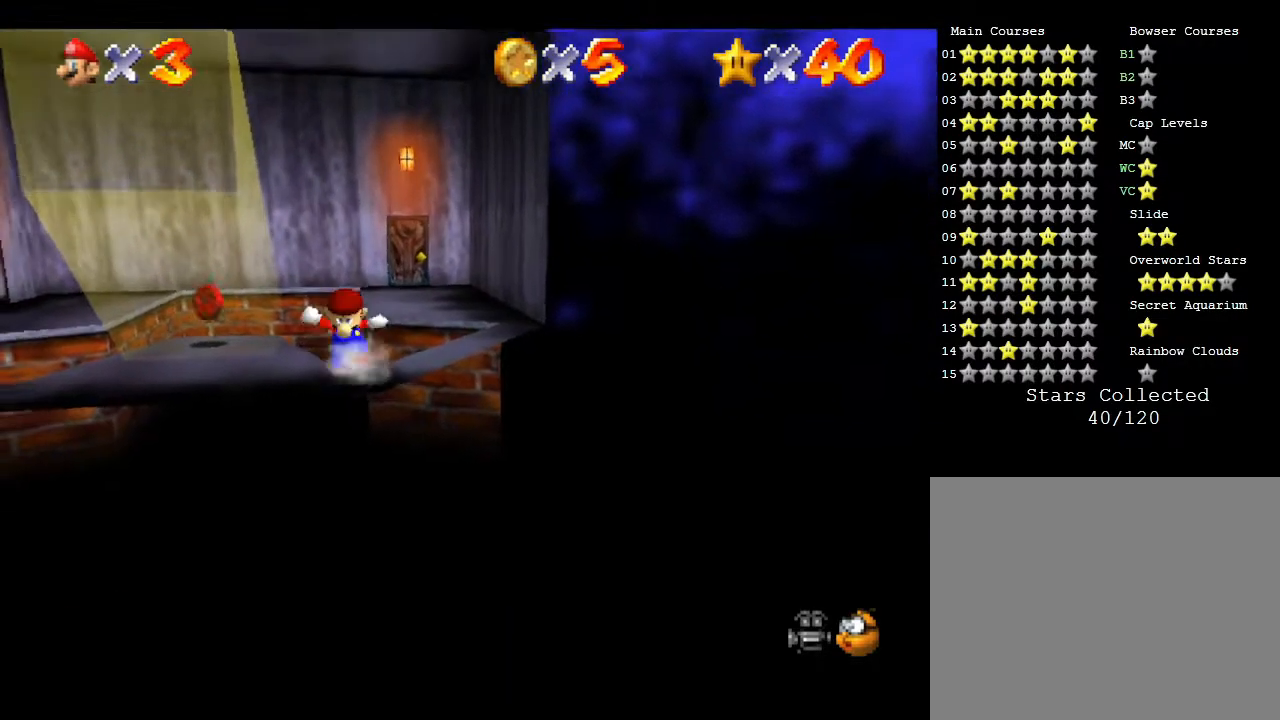
{"buttons": [], "left_stick": "down", "events": []}
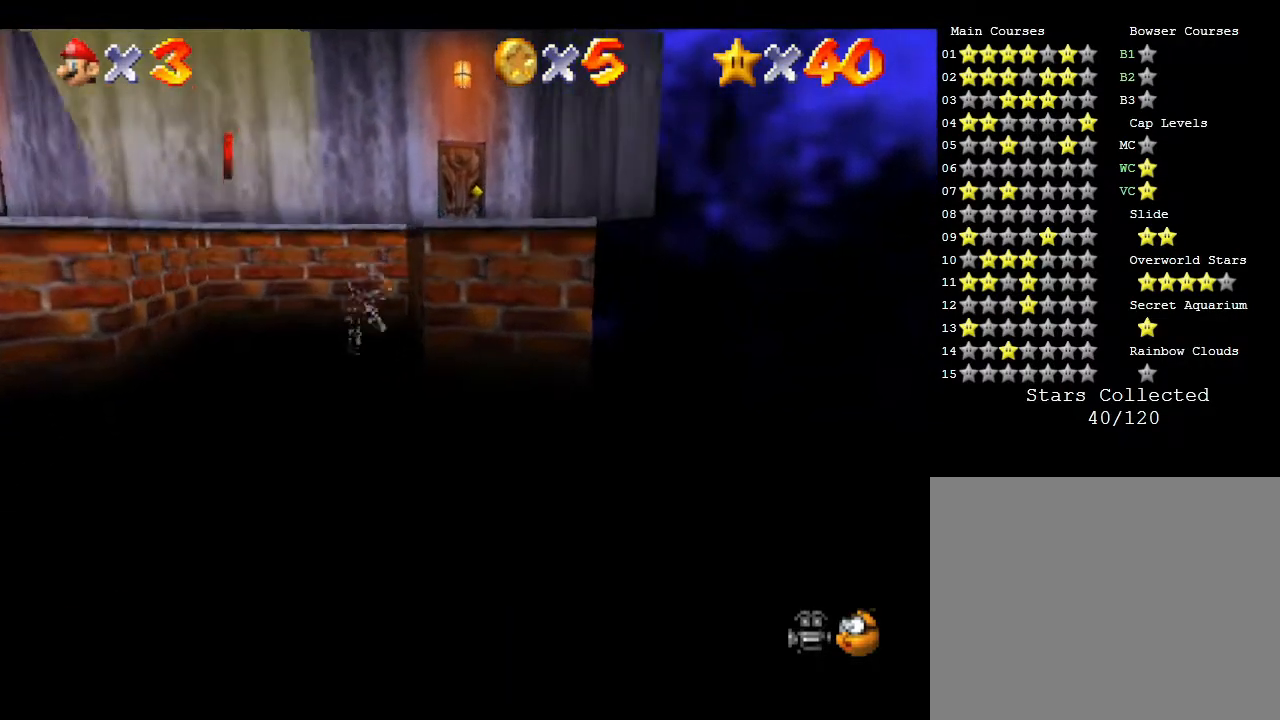
{"buttons": [], "left_stick": "down", "events": []}
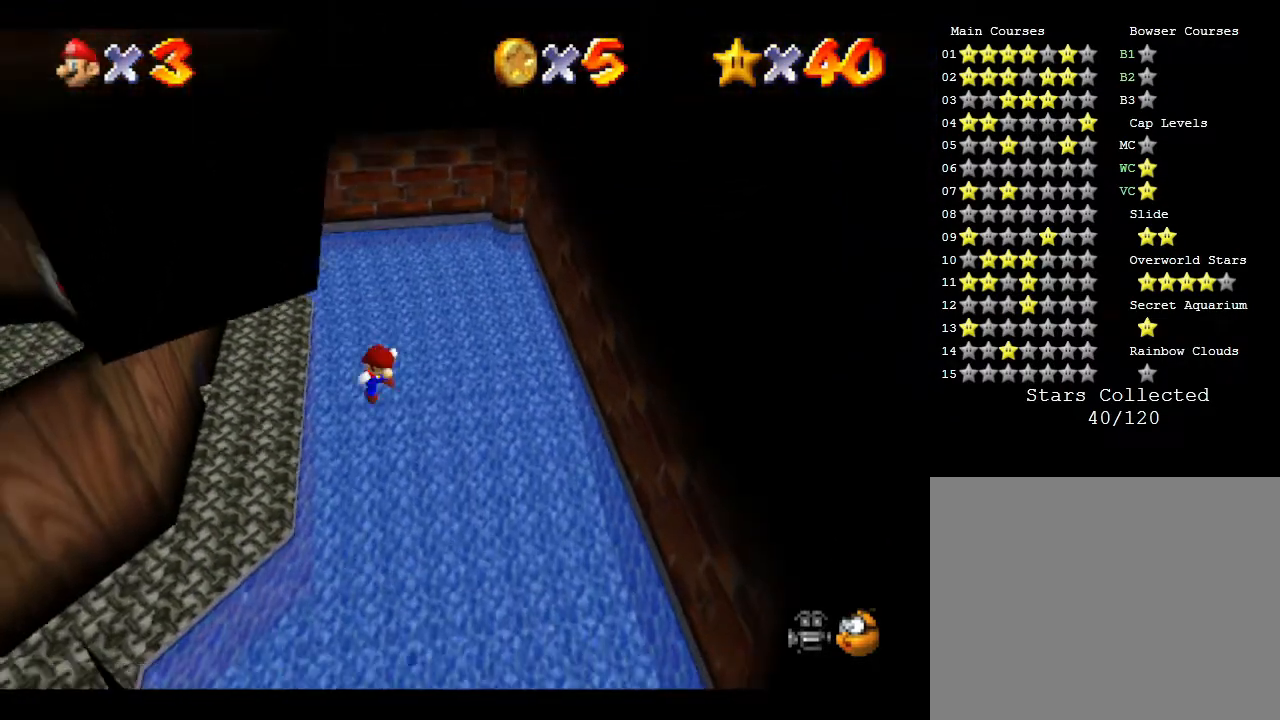
{"buttons": [], "left_stick": "down-right", "events": [[383, "left_stick", "down-right"]]}
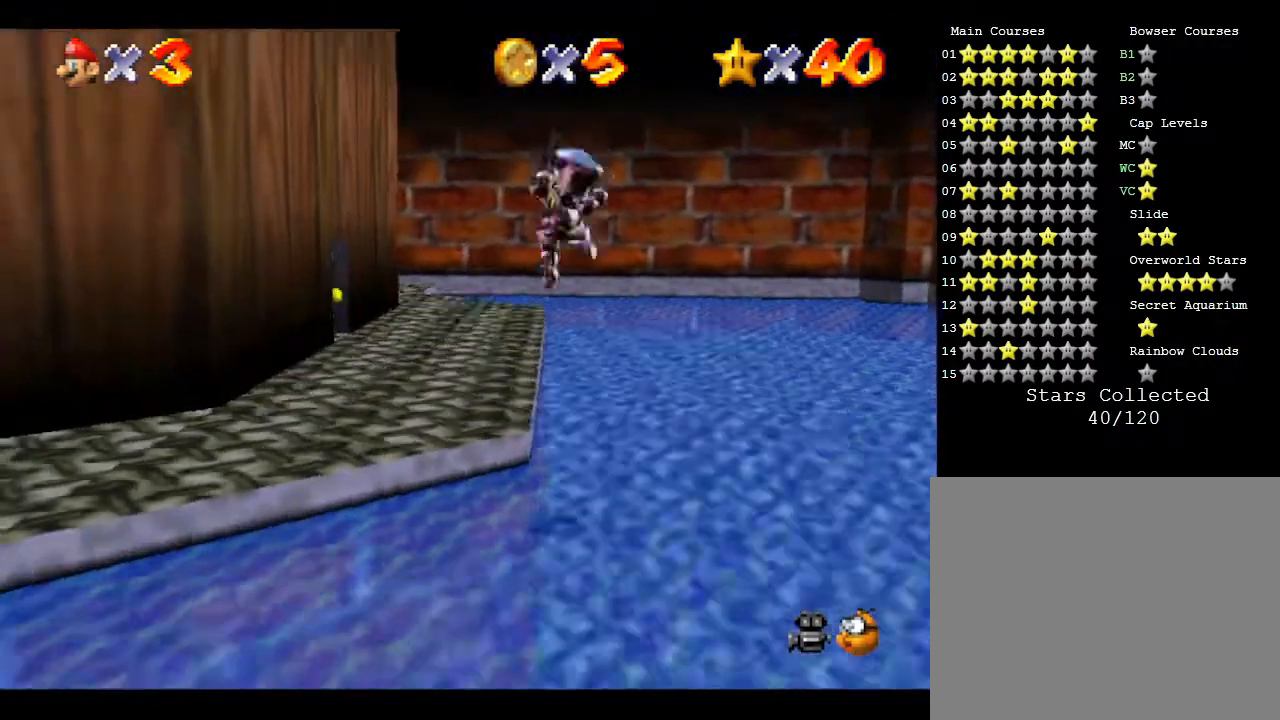
{"buttons": [], "left_stick": "down-right", "events": []}
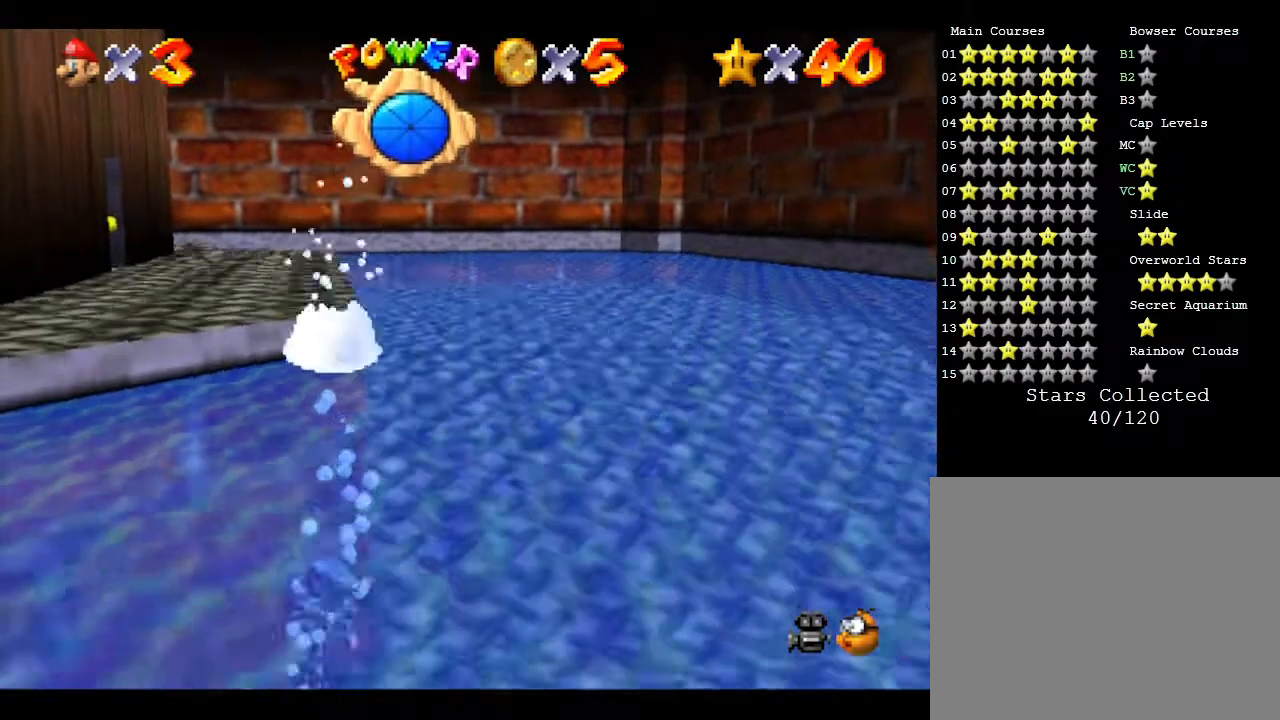
{"buttons": ["A"], "left_stick": "up-left", "events": [[367, "left_stick", "center"], [433, "left_stick", "up-left"], [450, "A", "down"]]}
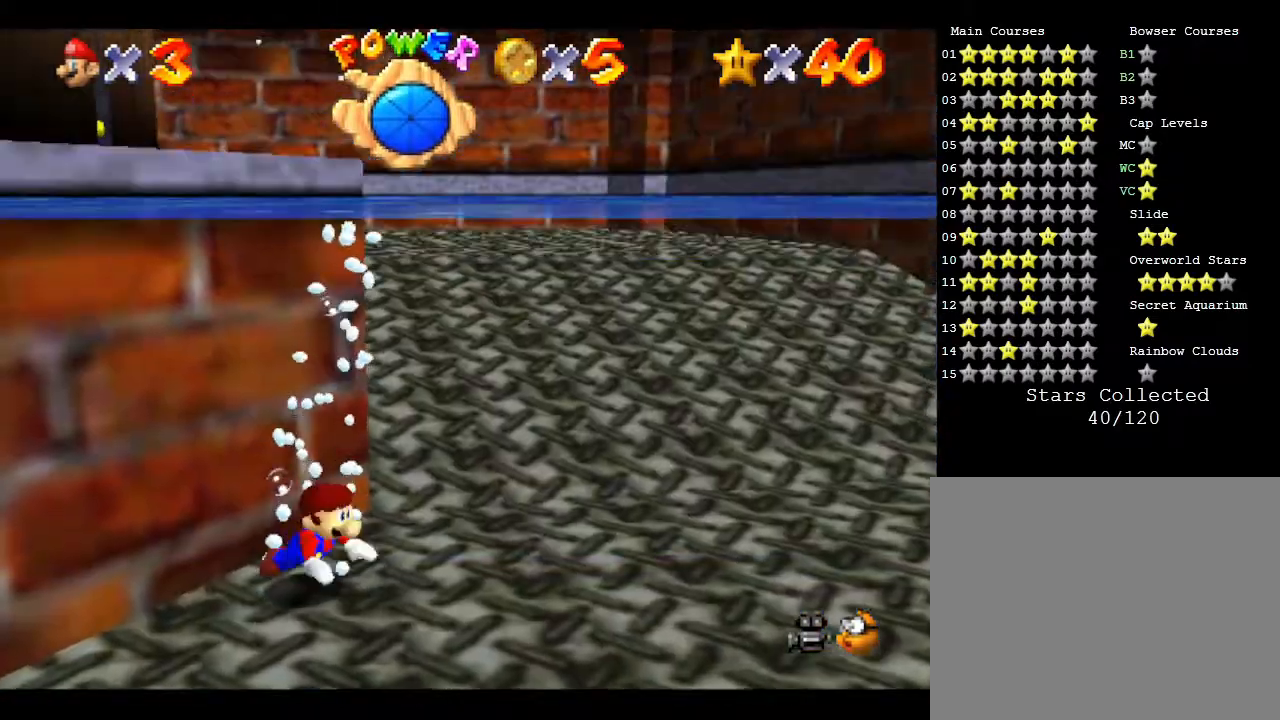
{"buttons": [], "left_stick": "down", "events": [[333, "A", "up"], [333, "left_stick", "down"]]}
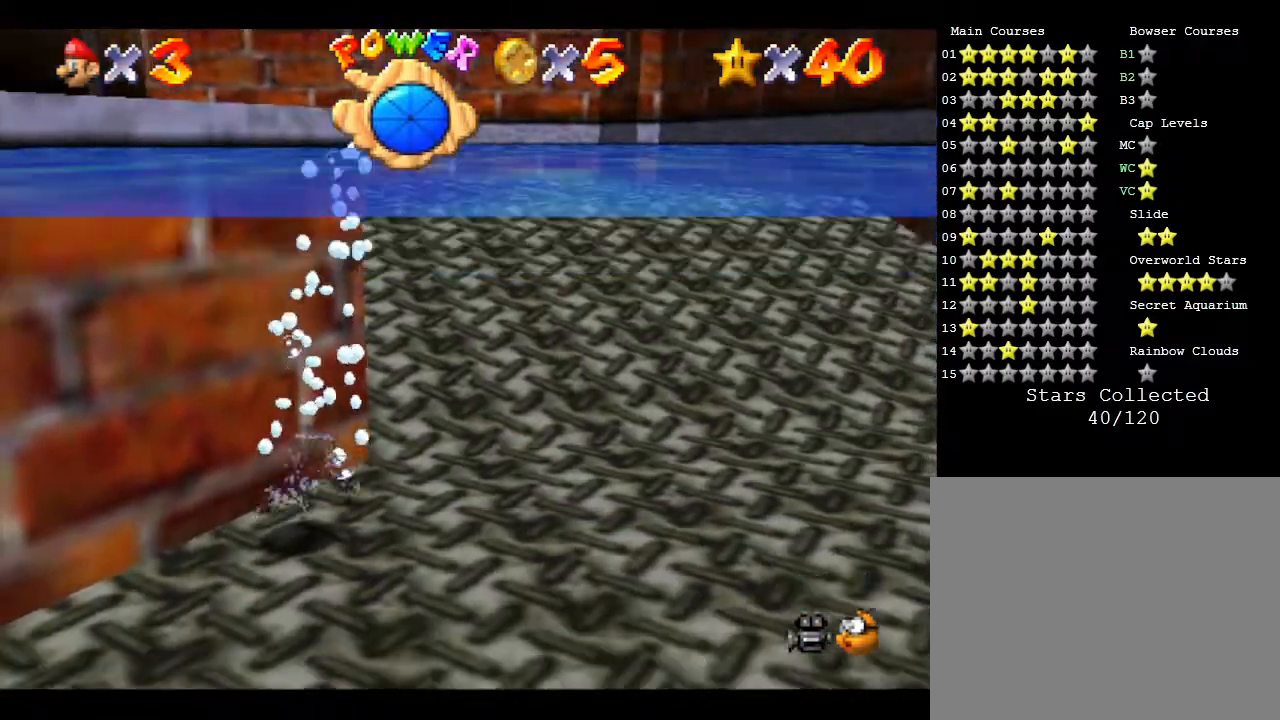
{"buttons": ["A"], "left_stick": "down", "events": [[83, "A", "down"], [233, "A", "up"], [433, "A", "down"]]}
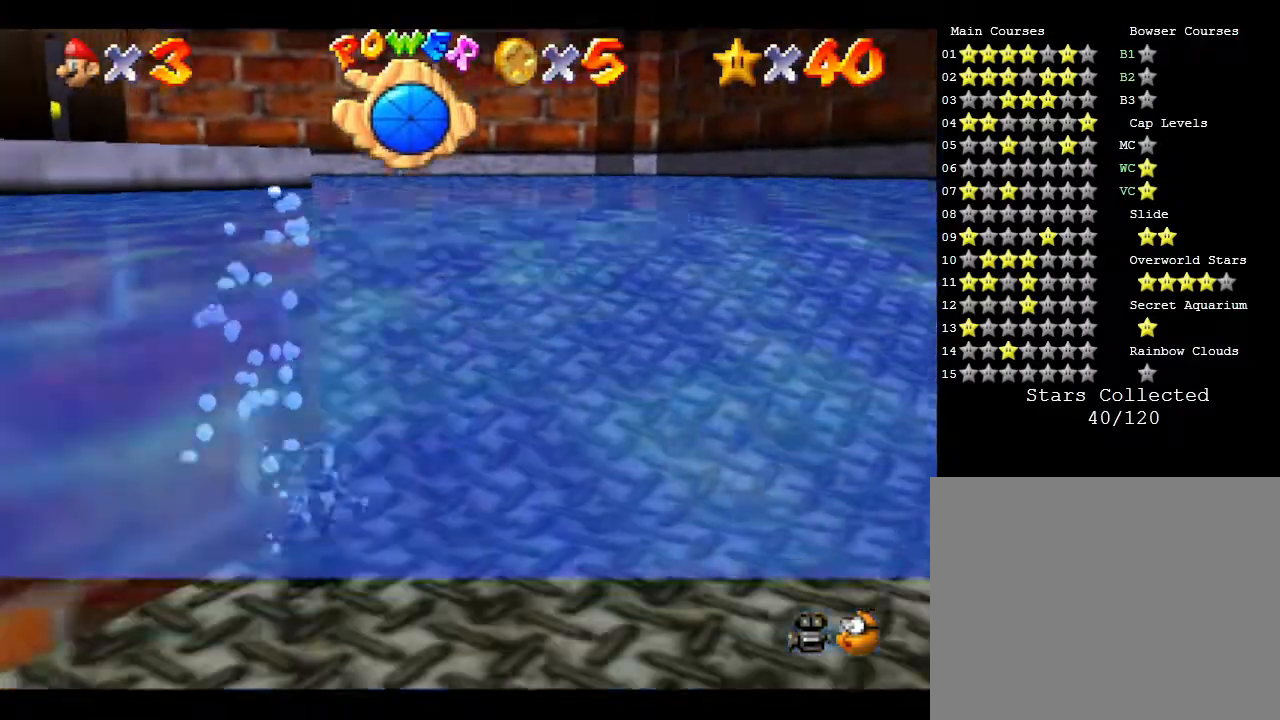
{"buttons": [], "left_stick": "down", "events": [[367, "A", "up"]]}
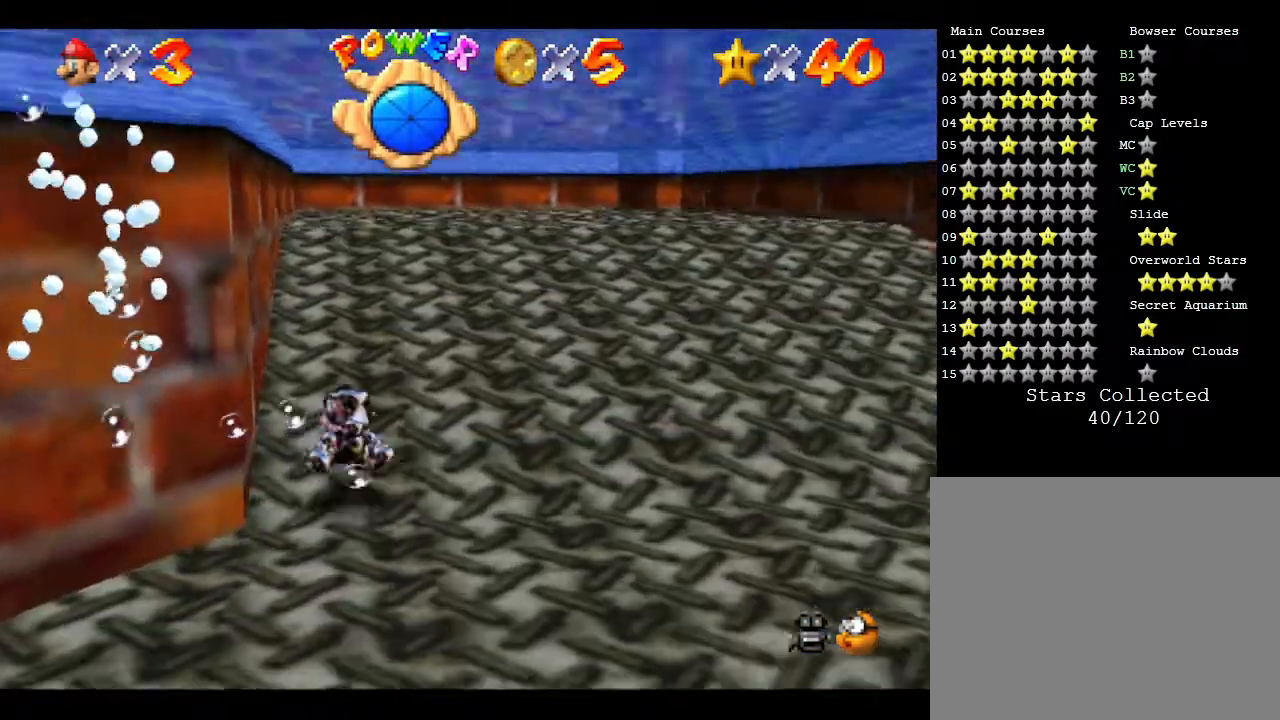
{"buttons": [], "left_stick": "down", "events": [[117, "A", "down"], [433, "A", "up"]]}
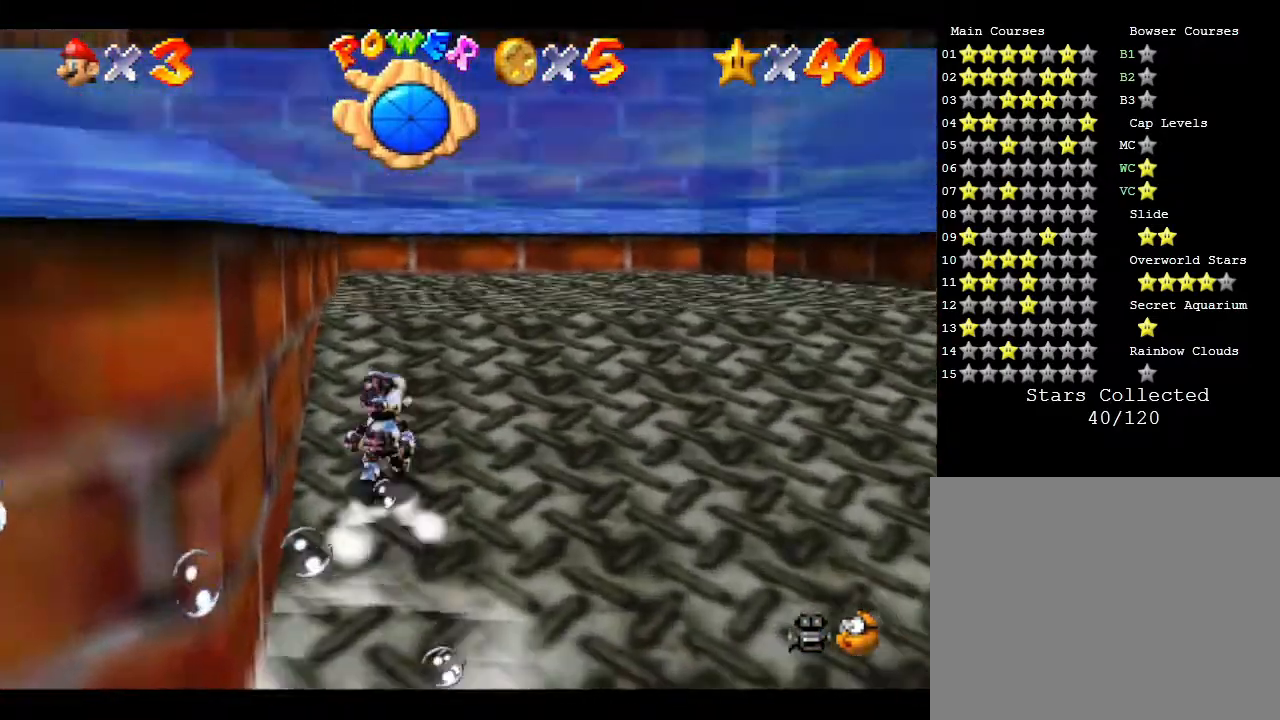
{"buttons": [], "left_stick": "up", "events": [[250, "A", "down"], [400, "left_stick", "up"], [433, "A", "up"]]}
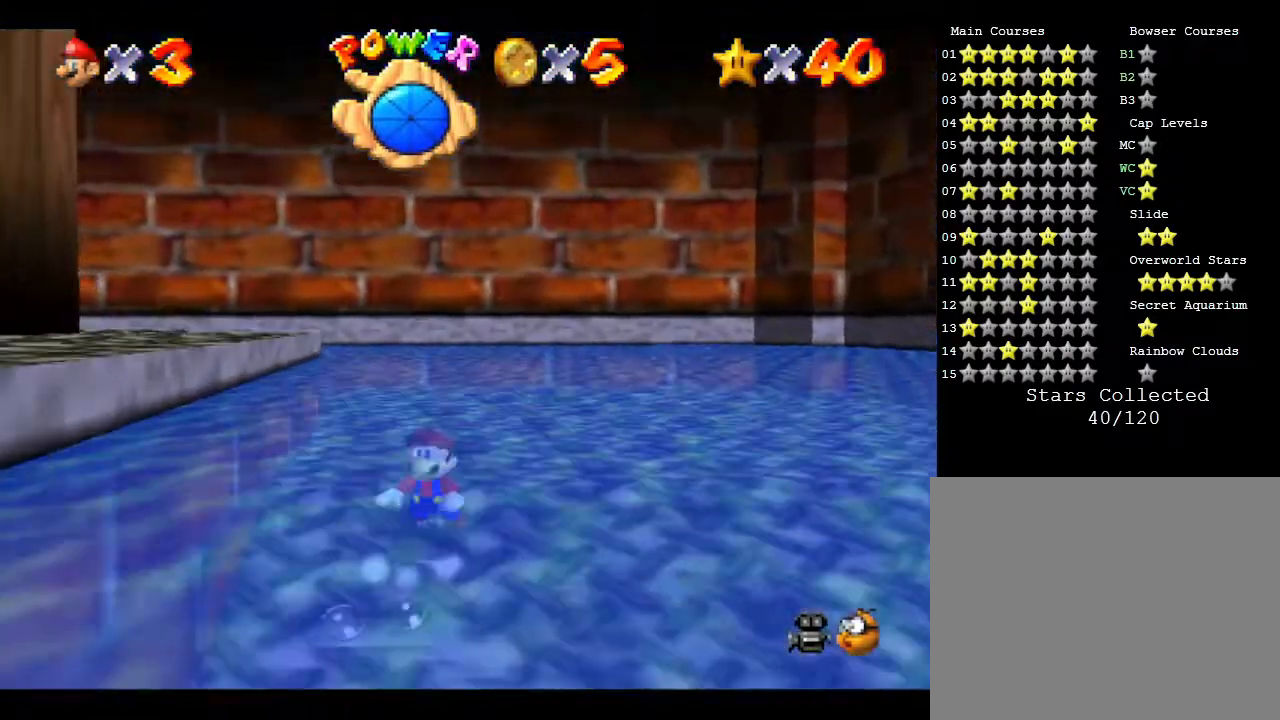
{"buttons": [], "left_stick": "up", "events": [[267, "A", "down"], [500, "A", "up"]]}
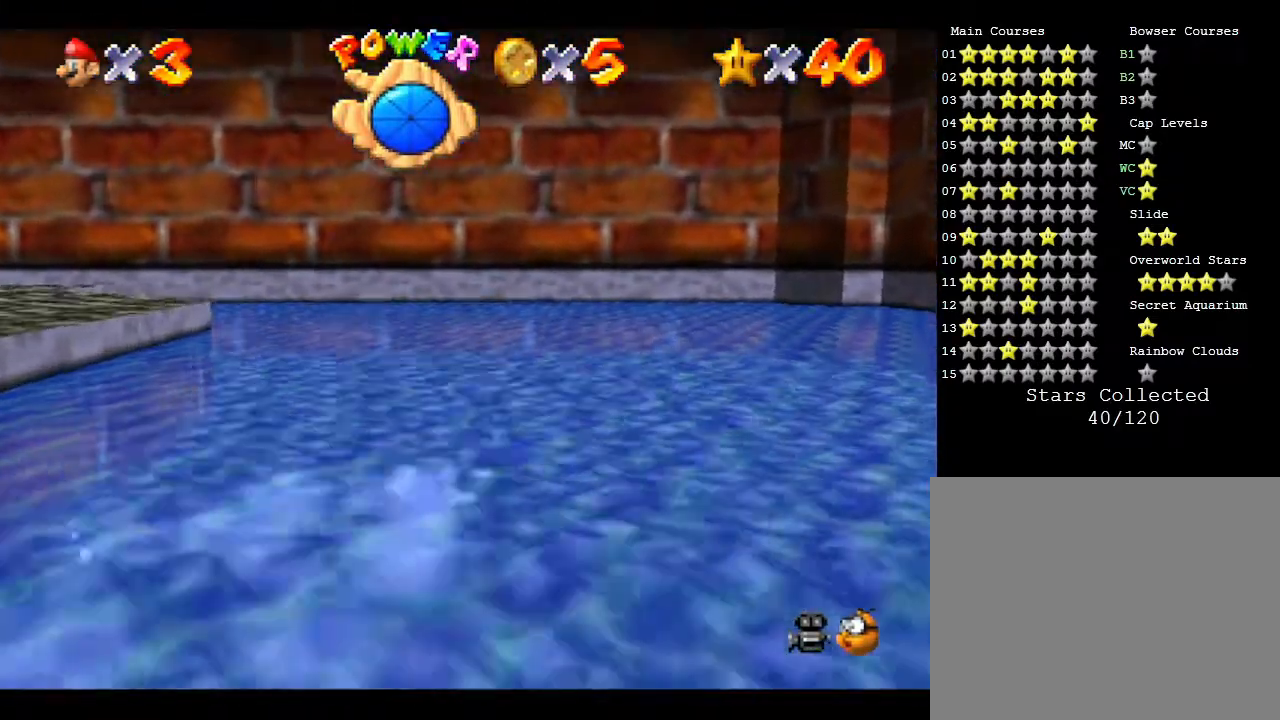
{"buttons": [], "left_stick": "up", "events": []}
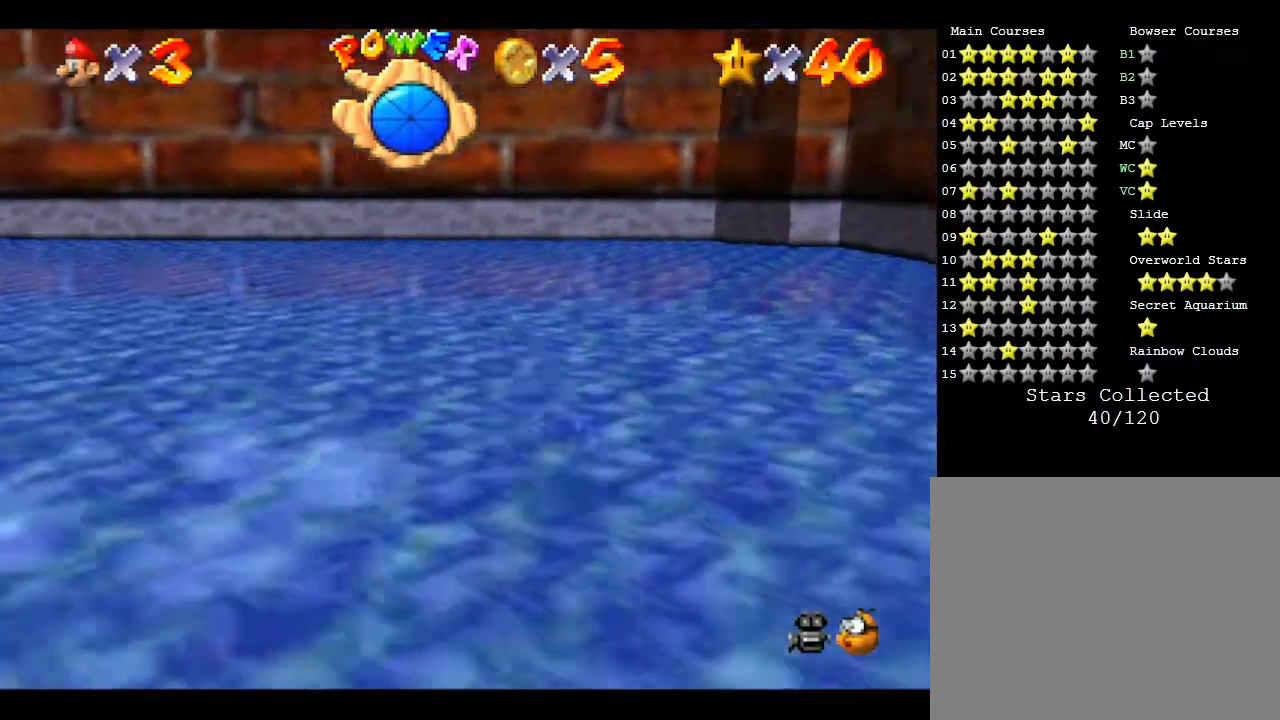
{"buttons": [], "left_stick": "down", "events": [[383, "left_stick", "down"]]}
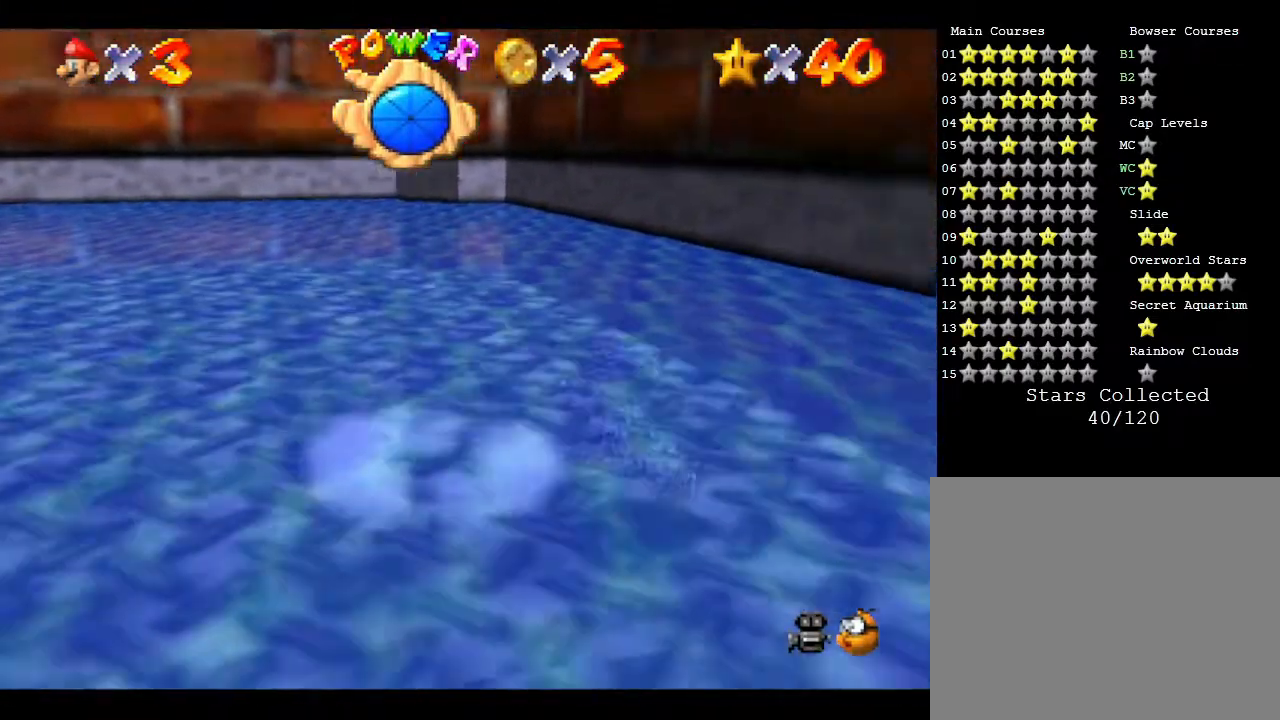
{"buttons": [], "left_stick": "down", "events": []}
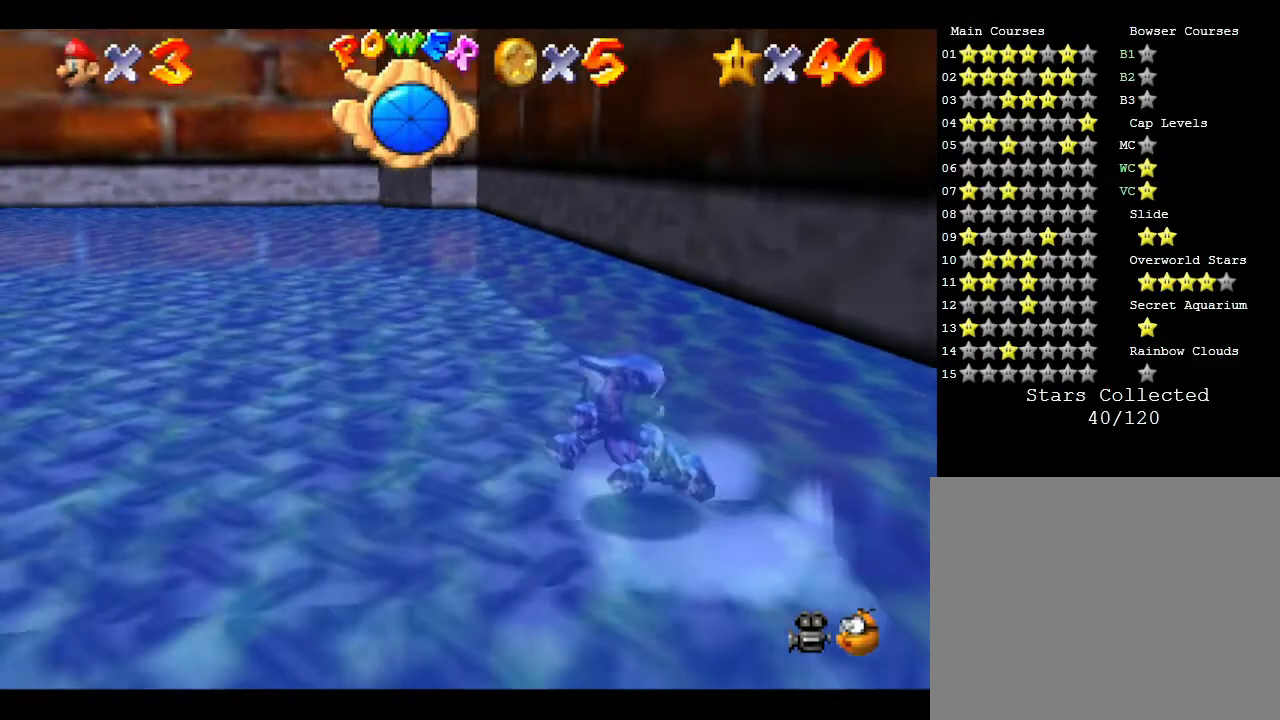
{"buttons": [], "left_stick": "down", "events": []}